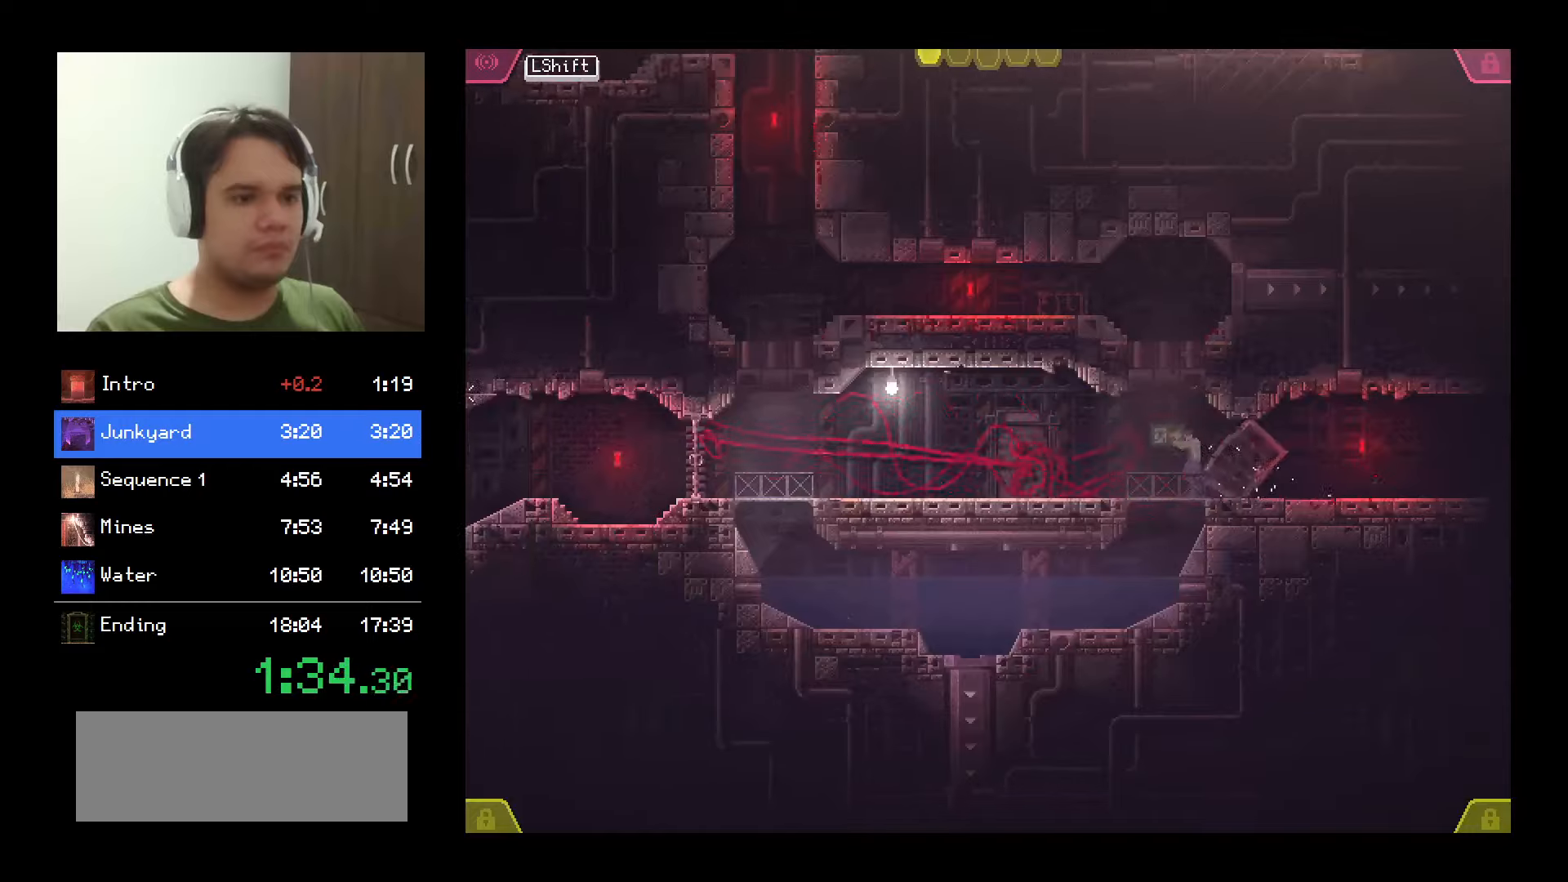
Gameplay with keyboard and mouse; each line is a JSON object with the keys and mouse buttons held at the frame after it. "events" lists presses ("down") and releases ("up") of "a", "backspace", "d", "down", "e", "left", "q", "return", "right", "s", "shift", "space", "tab", "up", "w", "mouse_left", "mouse_wheel" and "mouse_right" between this image and that frame as [ms after this image, input, new state], when the widget could be followed in between. "mouse_left", "mouse_wheel", "mouse_right" = the "left", "wheel", "right" buttons of the "mouse" list. No other keys are recorded. "wheel" means that the mouse wheel is clicked or scrolled. Mouse movement is not recorded.
{"keys": [], "mouse": ["left"], "events": [[117, "mouse_right", "down"], [250, "mouse_right", "up"]]}
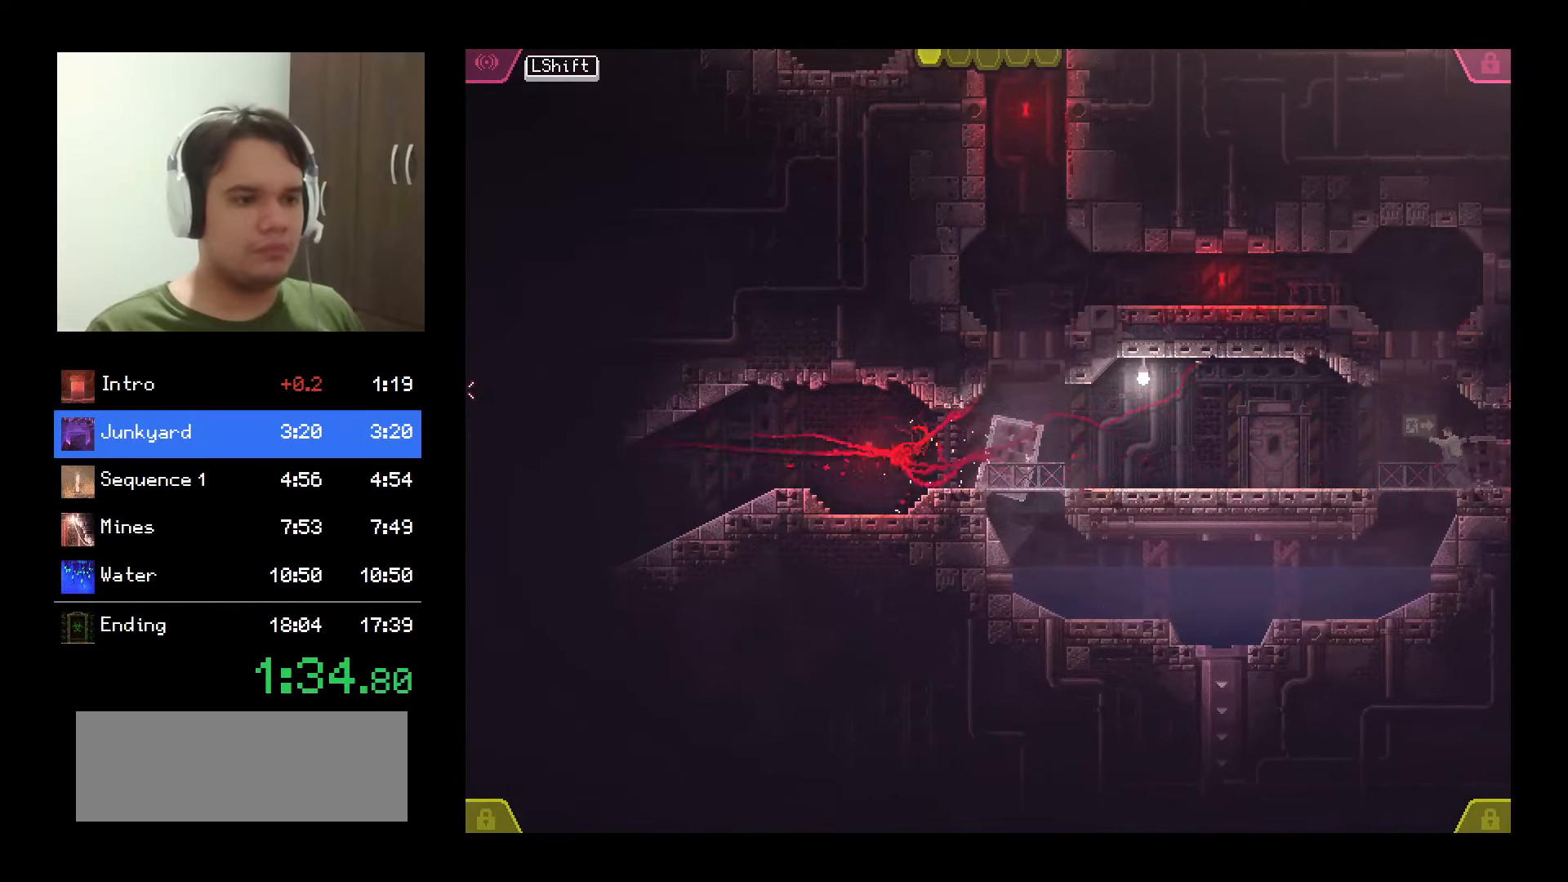
{"keys": [], "mouse": ["left"], "events": []}
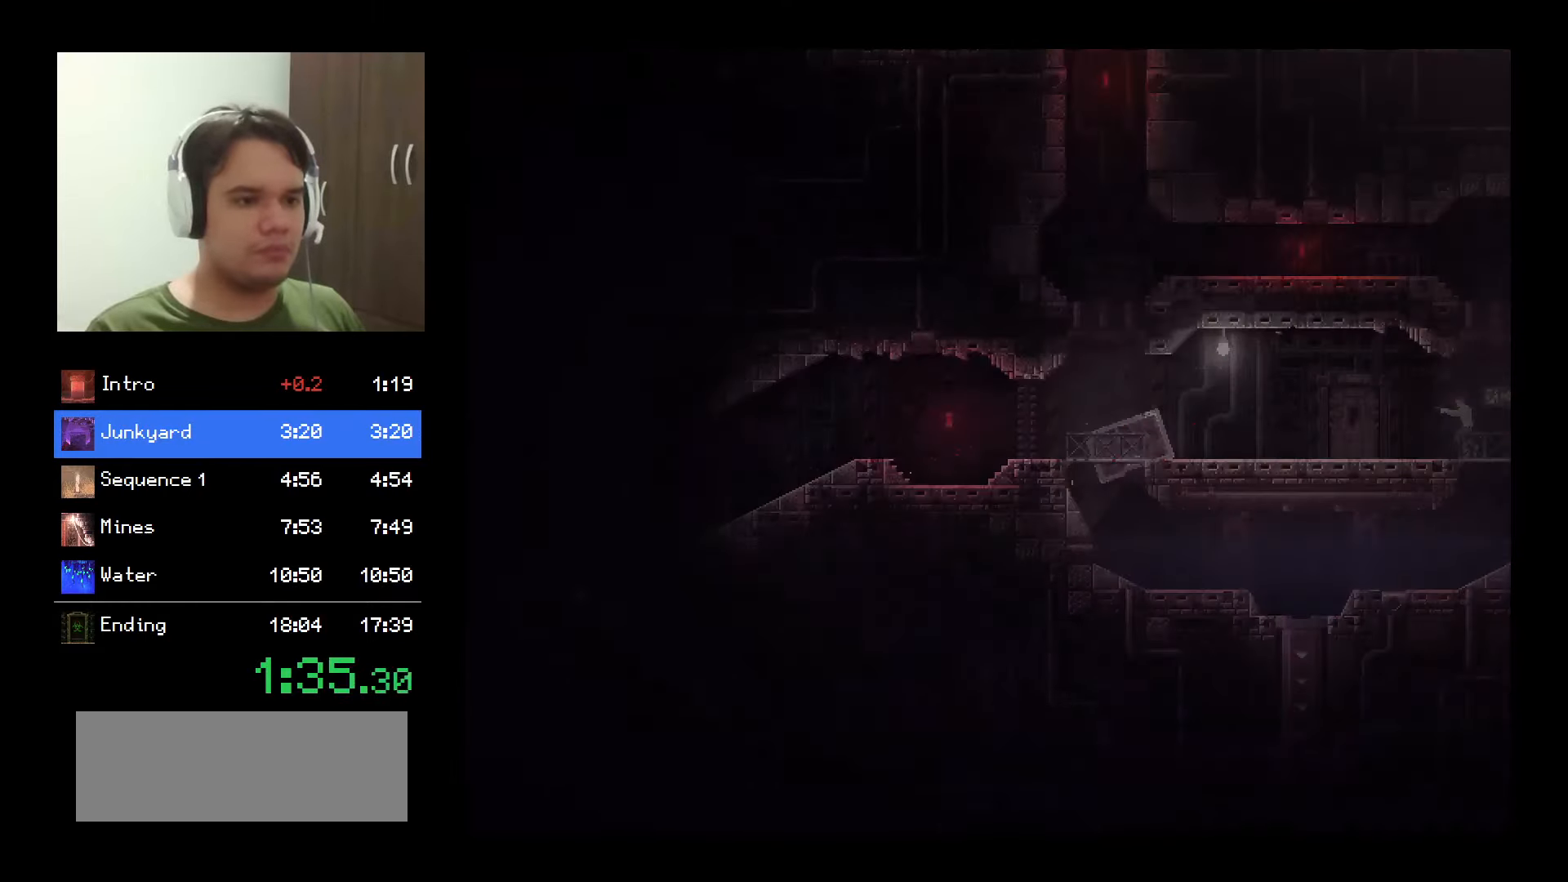
{"keys": [], "mouse": ["left"], "events": []}
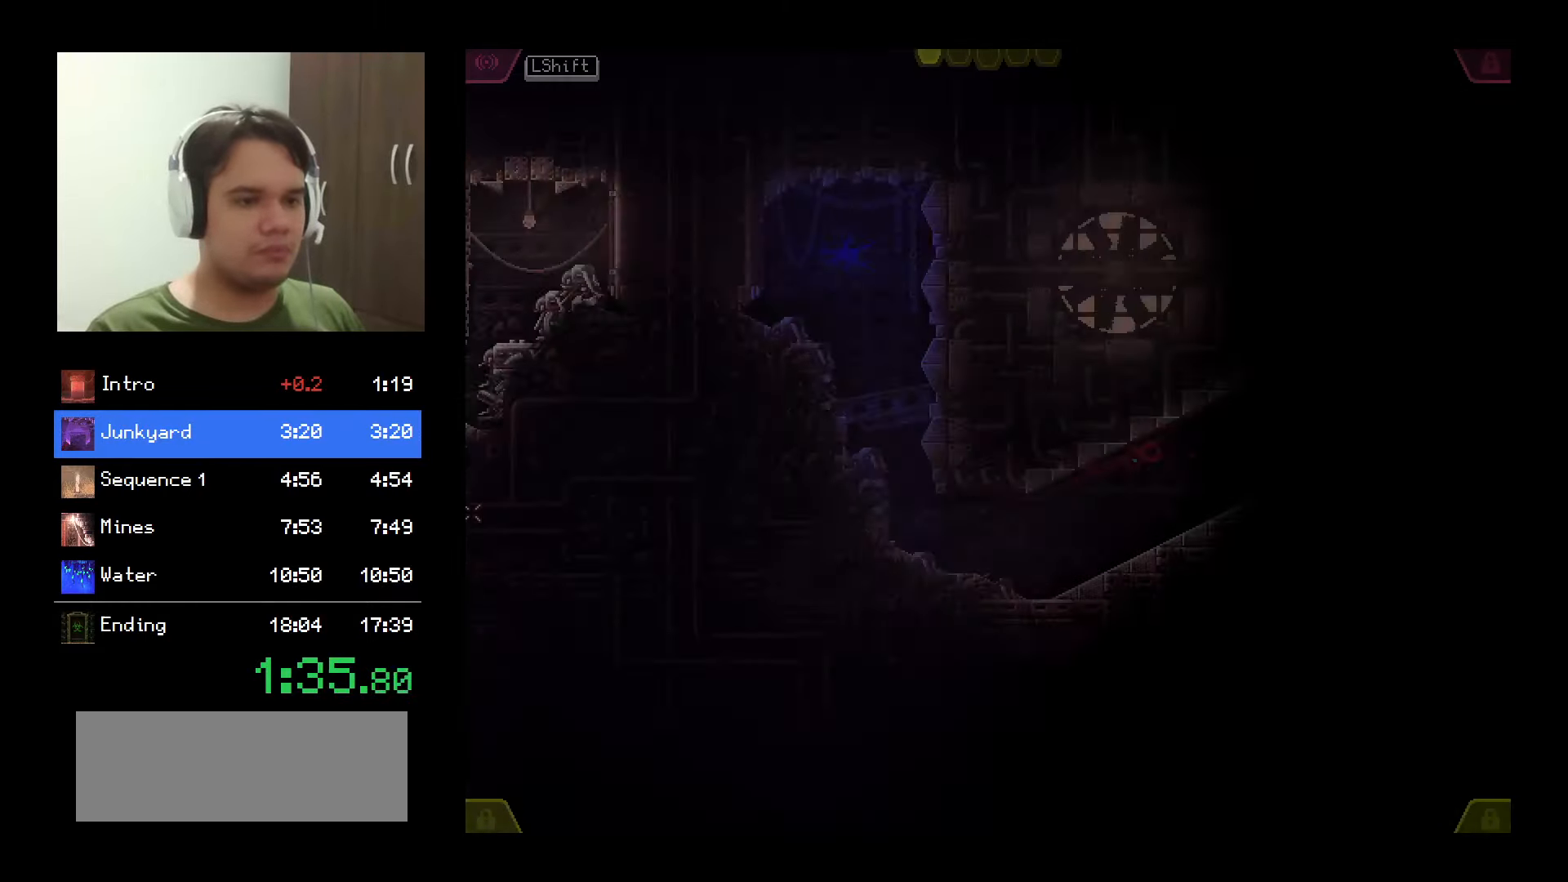
{"keys": [], "mouse": ["left"], "events": []}
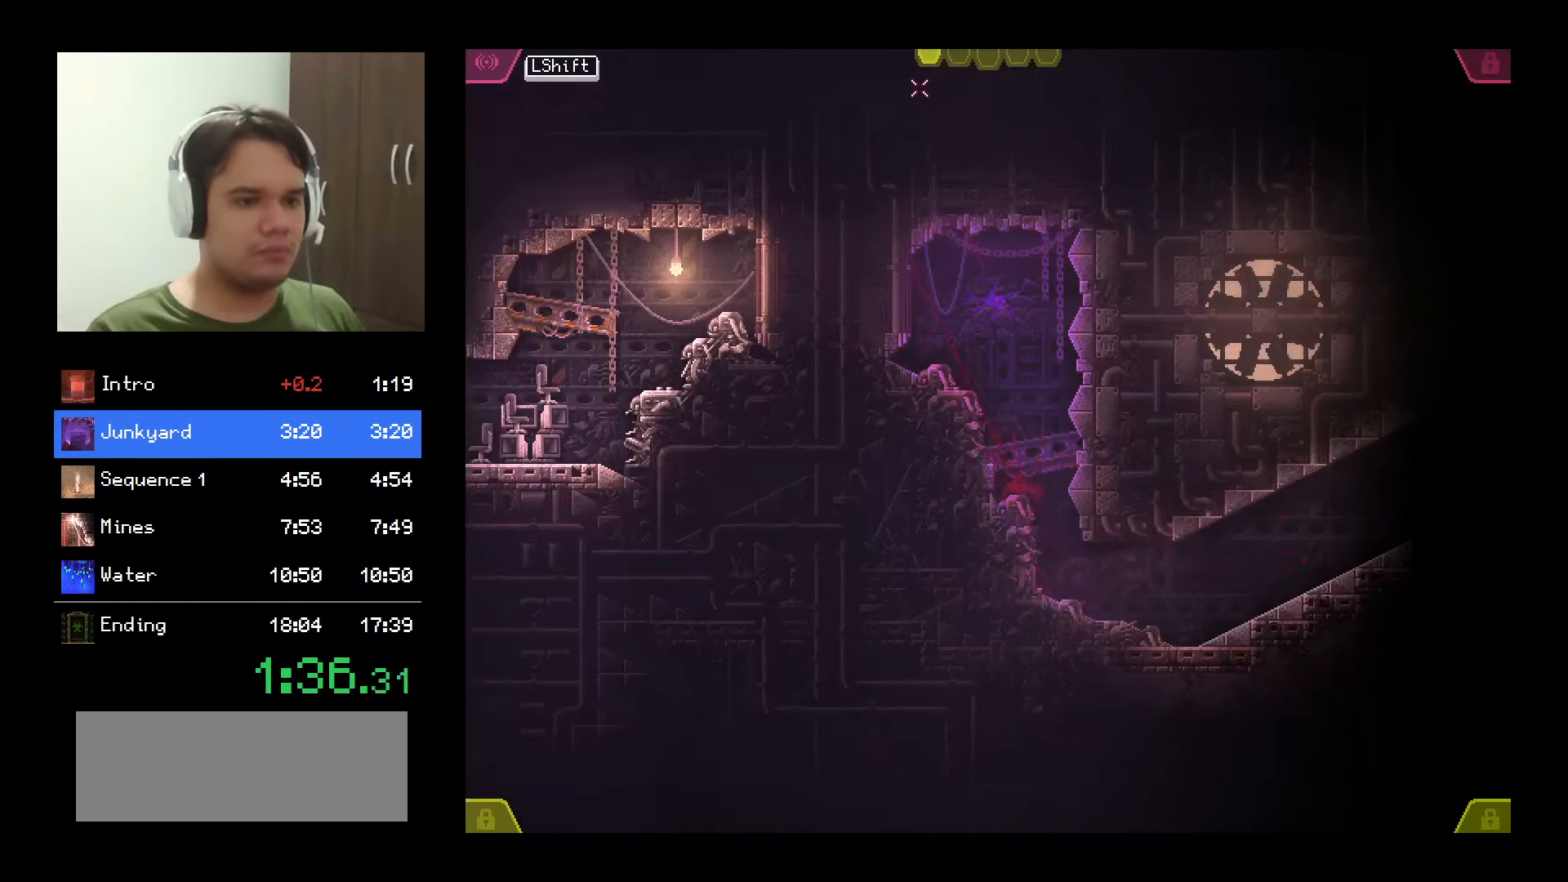
{"keys": [], "mouse": [], "events": [[100, "space", "down"], [167, "space", "up"], [267, "space", "down"], [300, "mouse_left", "up"], [333, "space", "up"], [433, "space", "down"], [467, "space", "up"]]}
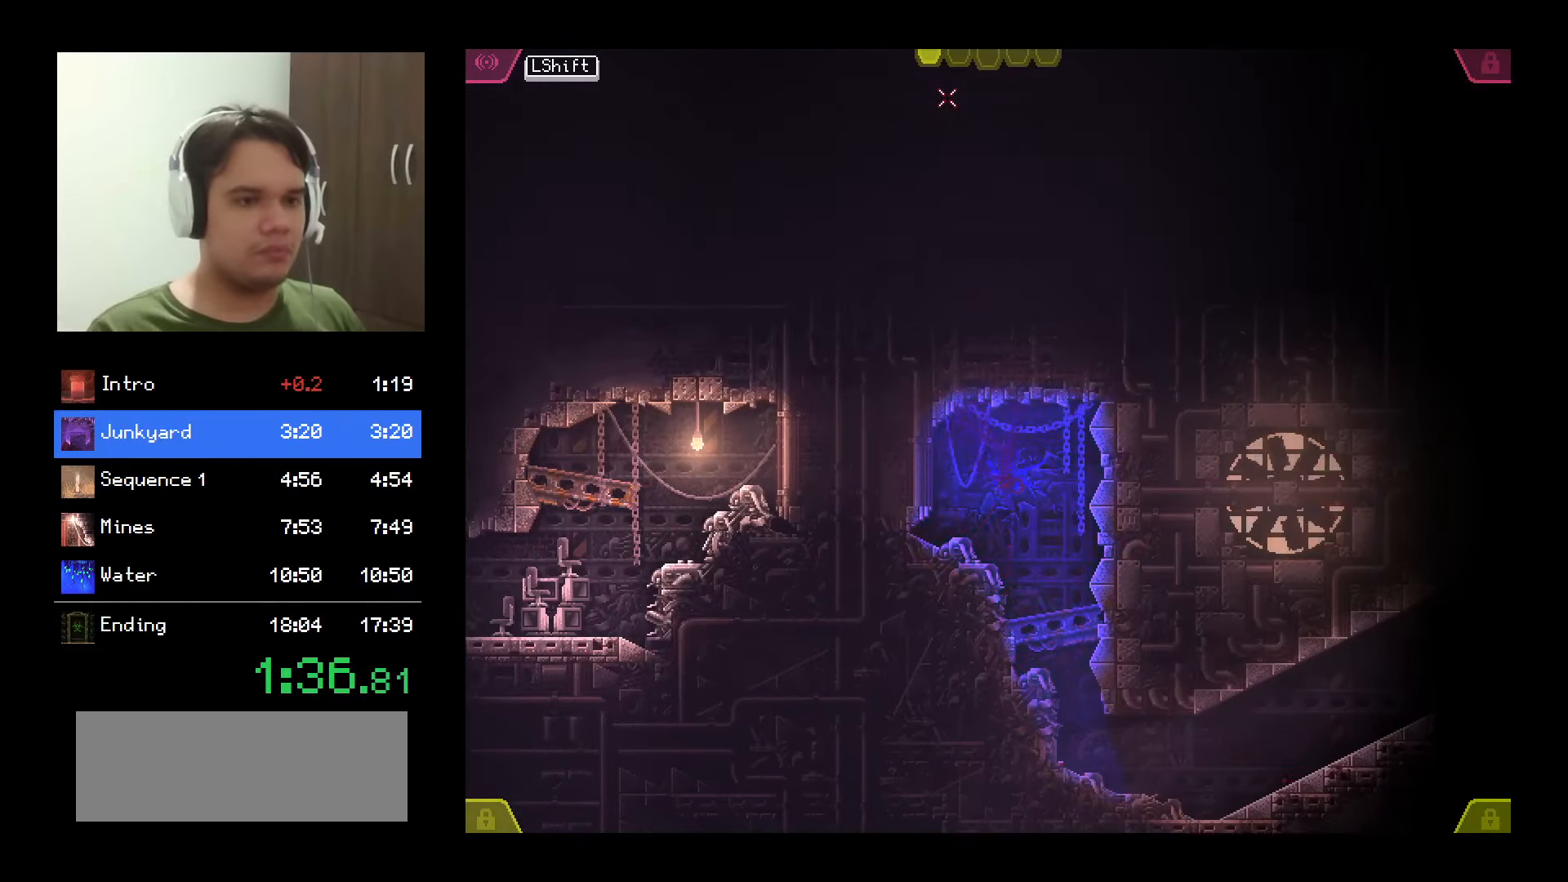
{"keys": [], "mouse": [], "events": [[67, "space", "down"], [117, "space", "up"], [183, "space", "down"], [283, "space", "up"]]}
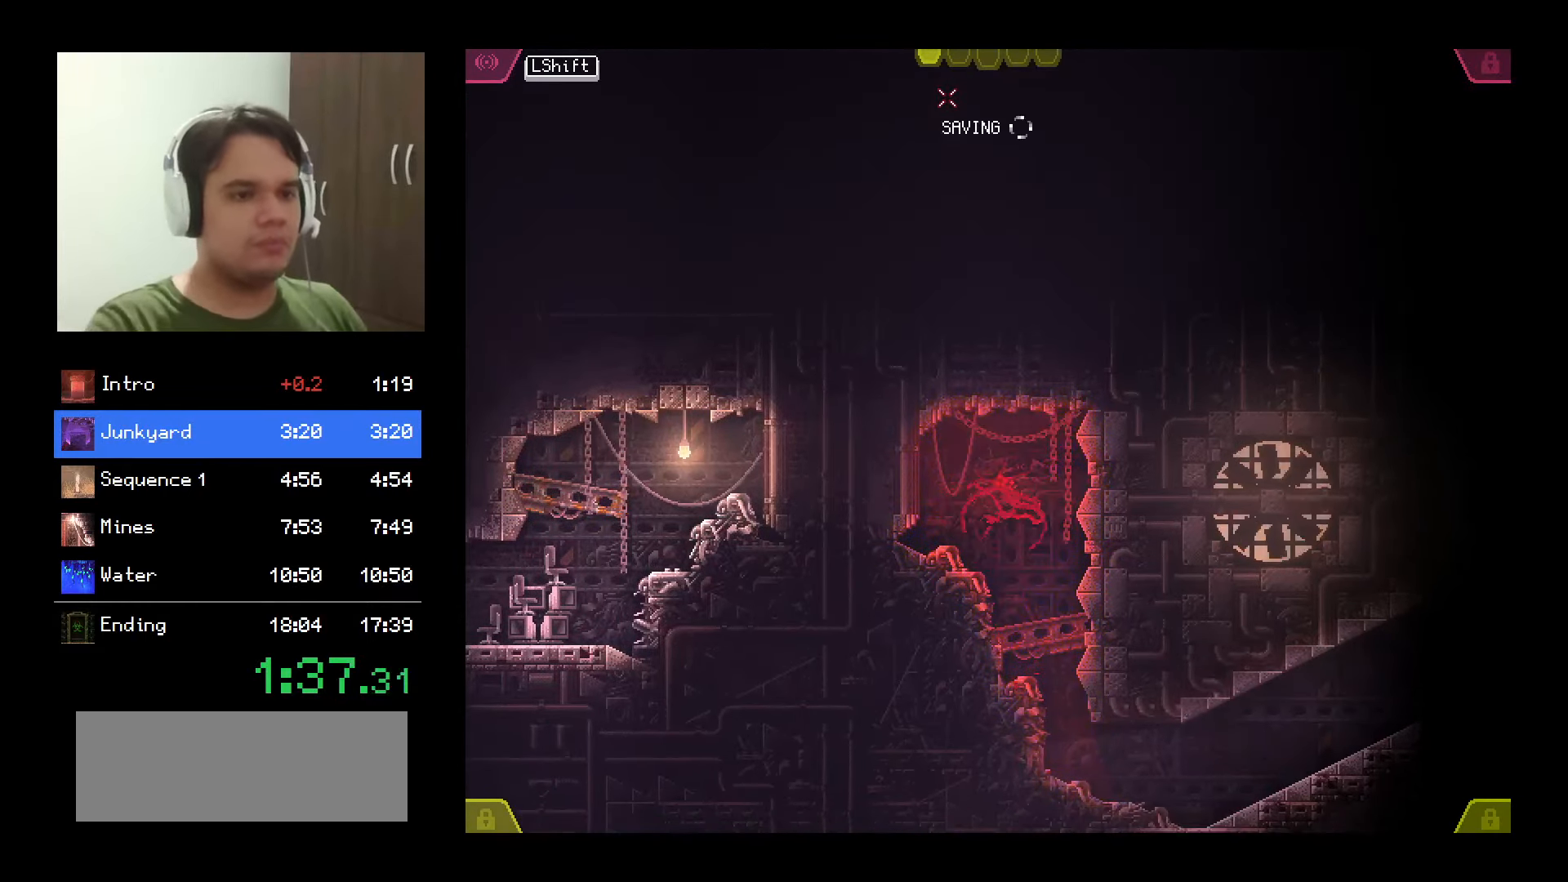
{"keys": [], "mouse": [], "events": [[200, "backspace", "down"], [283, "backspace", "up"], [300, "down", "down"], [367, "down", "up"], [400, "down", "down"], [483, "down", "up"]]}
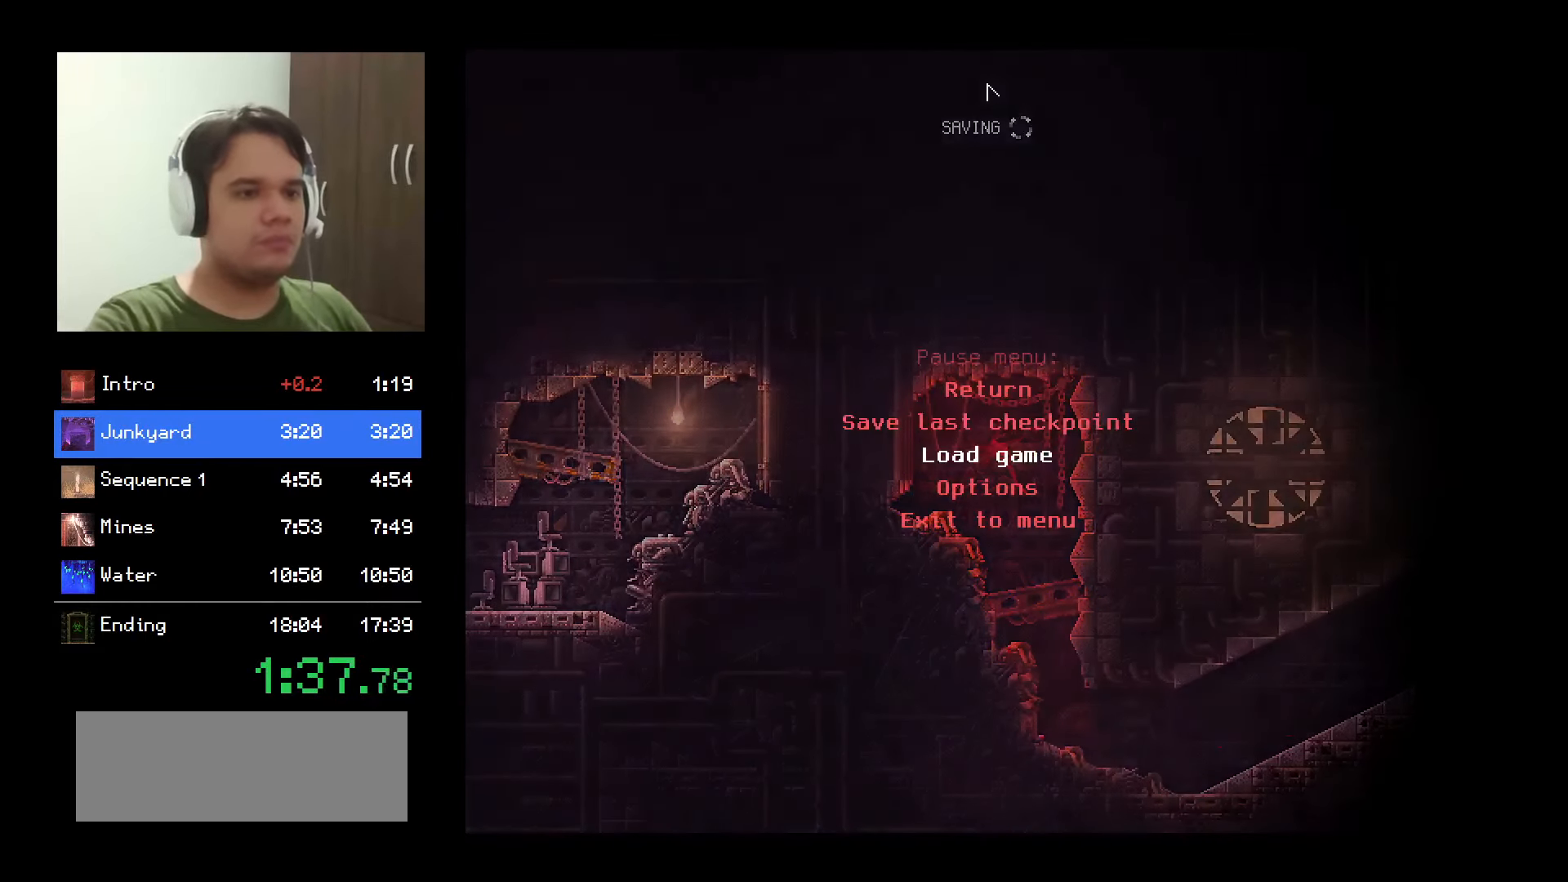
{"keys": ["return"], "mouse": [], "events": [[117, "return", "down"], [183, "return", "up"], [233, "return", "down"], [283, "return", "up"], [350, "up", "down"], [417, "return", "down"], [483, "up", "up"]]}
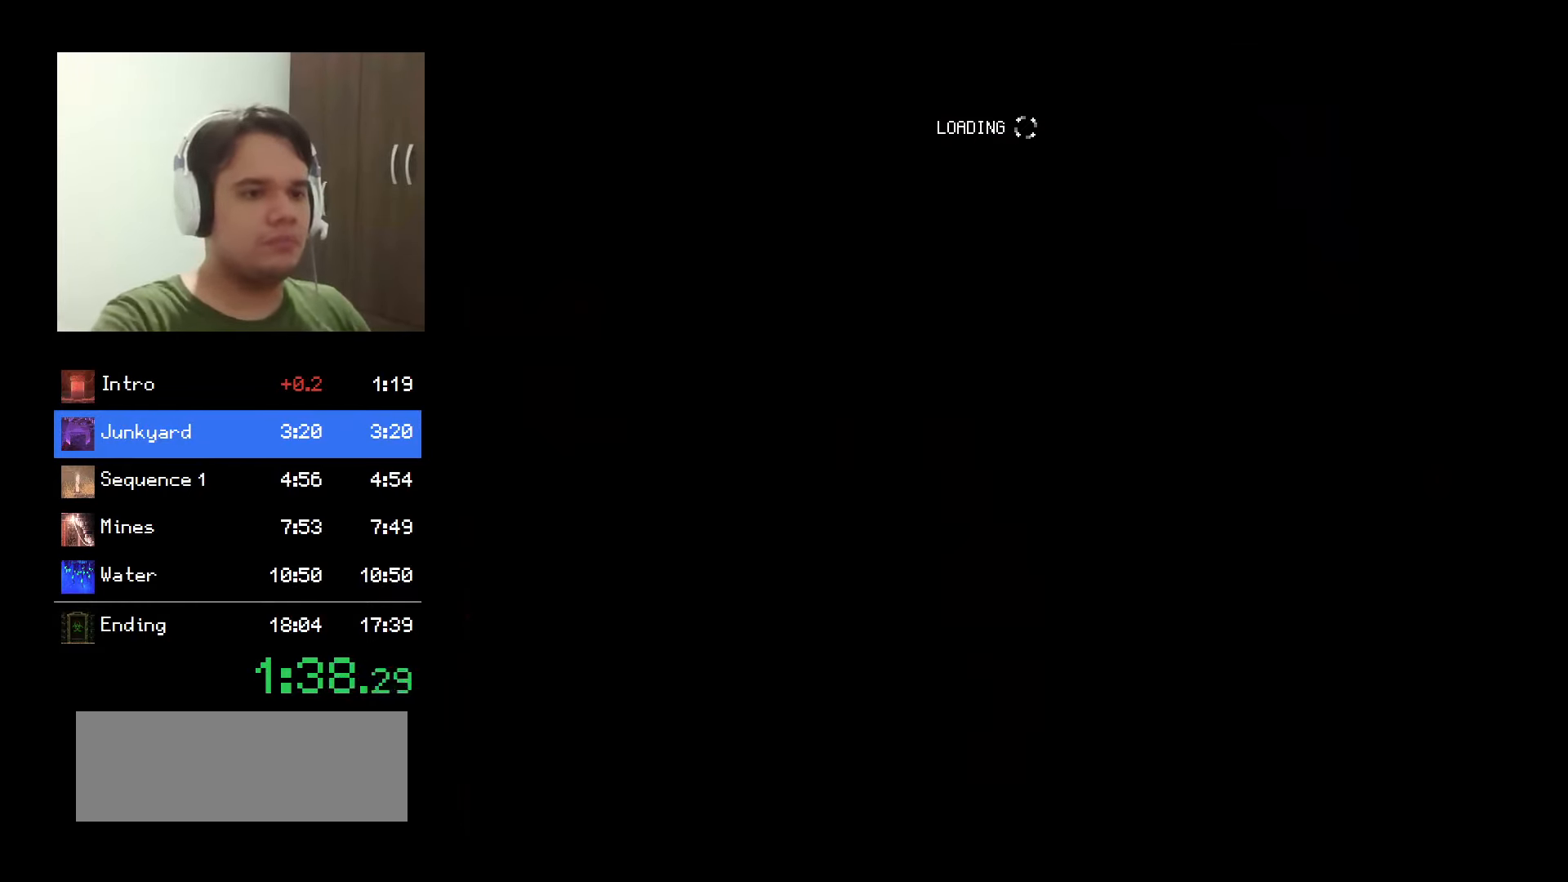
{"keys": [], "mouse": [], "events": [[17, "return", "up"]]}
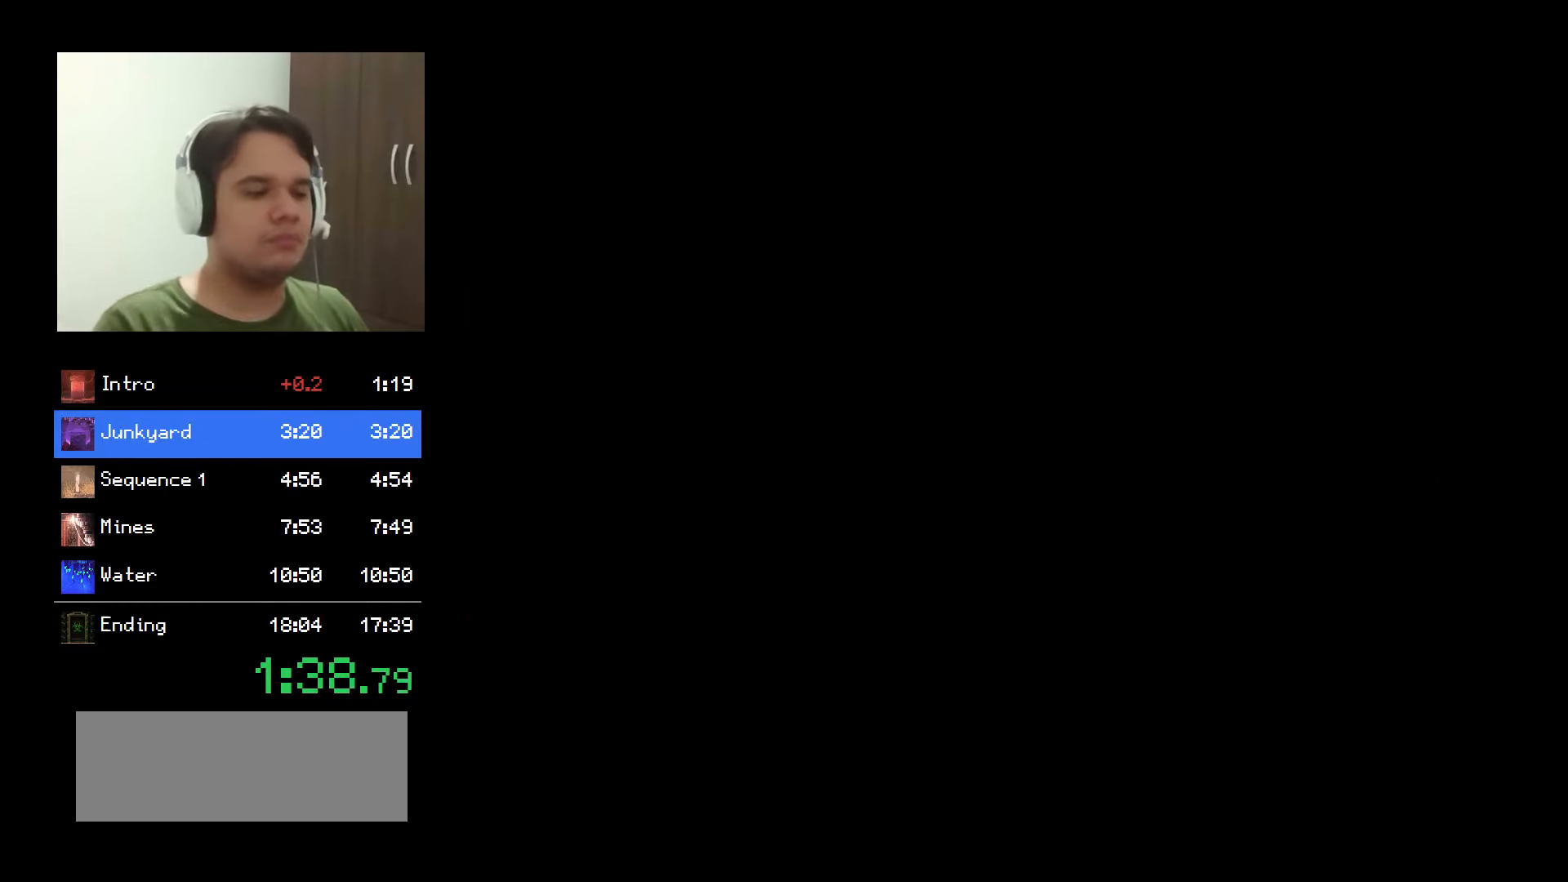
{"keys": [], "mouse": [], "events": []}
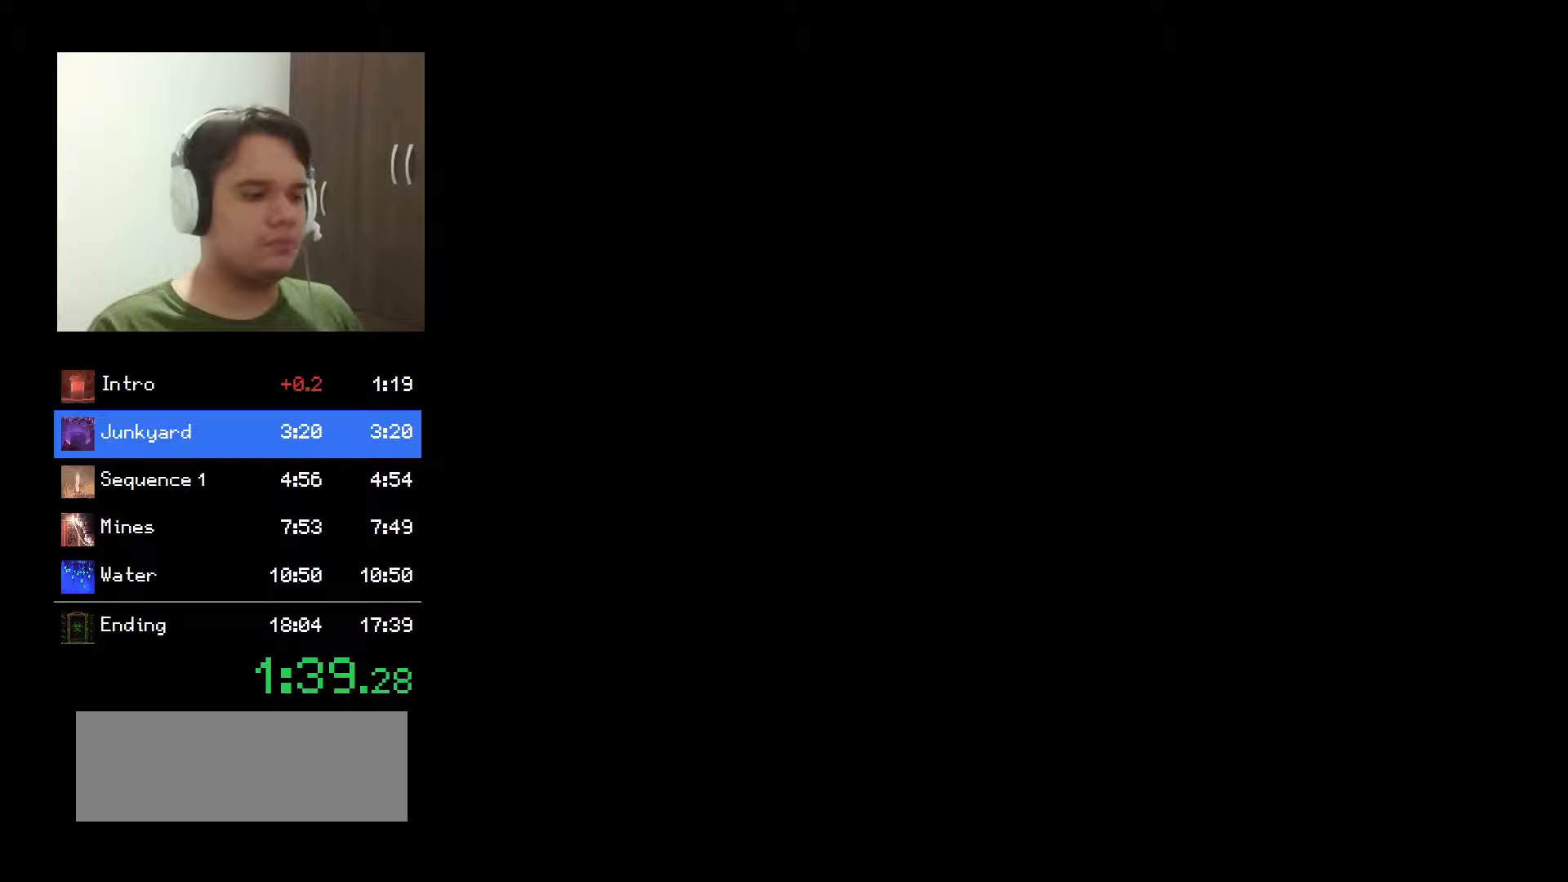
{"keys": [], "mouse": [], "events": []}
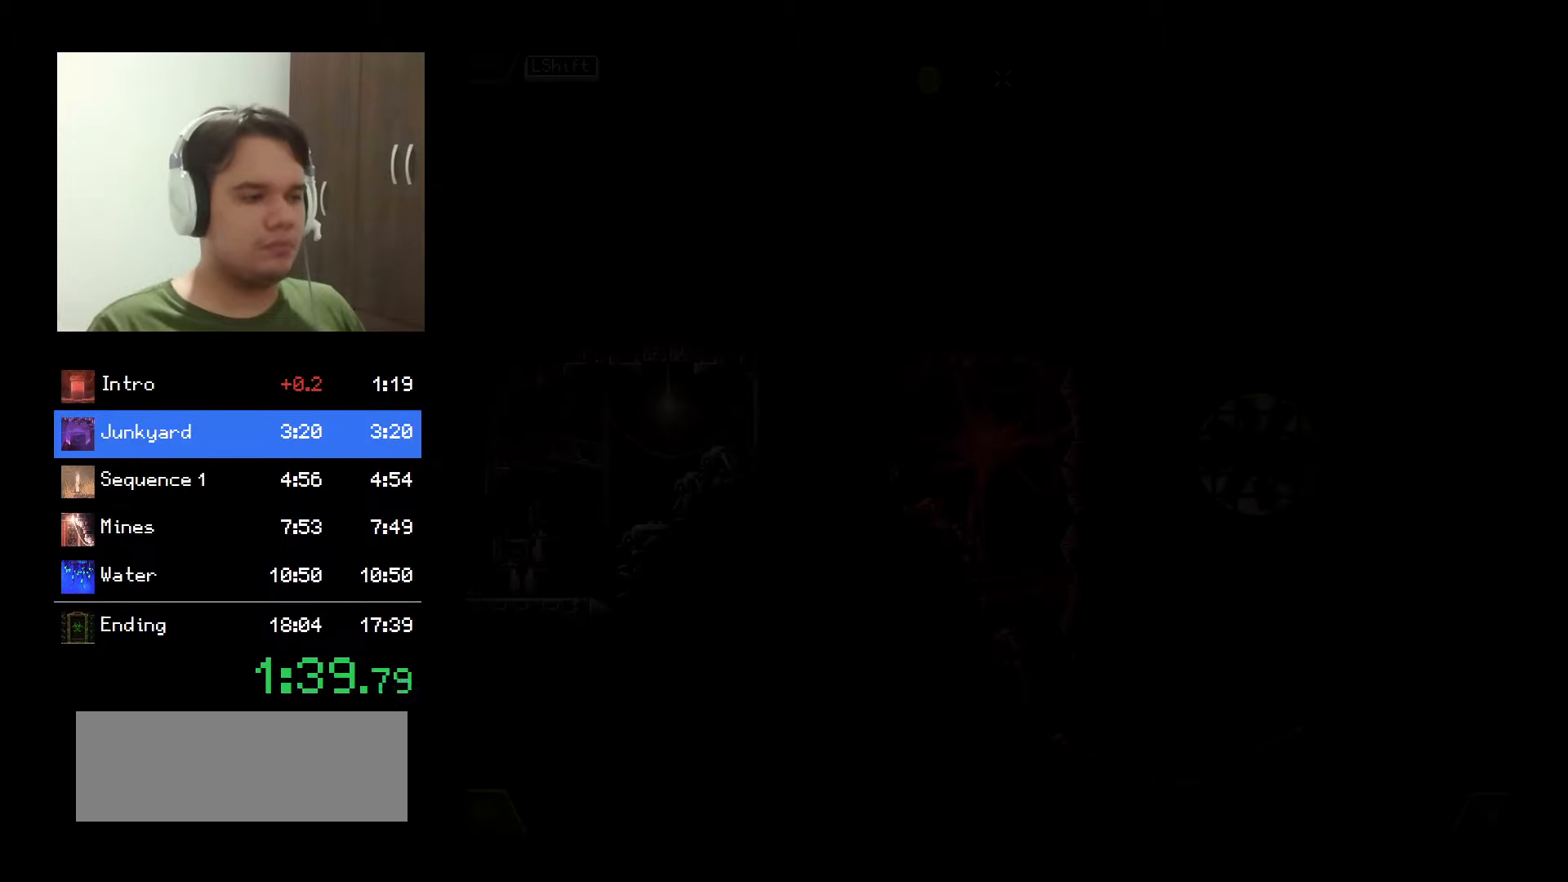
{"keys": [], "mouse": ["left"], "events": [[234, "mouse_left", "down"]]}
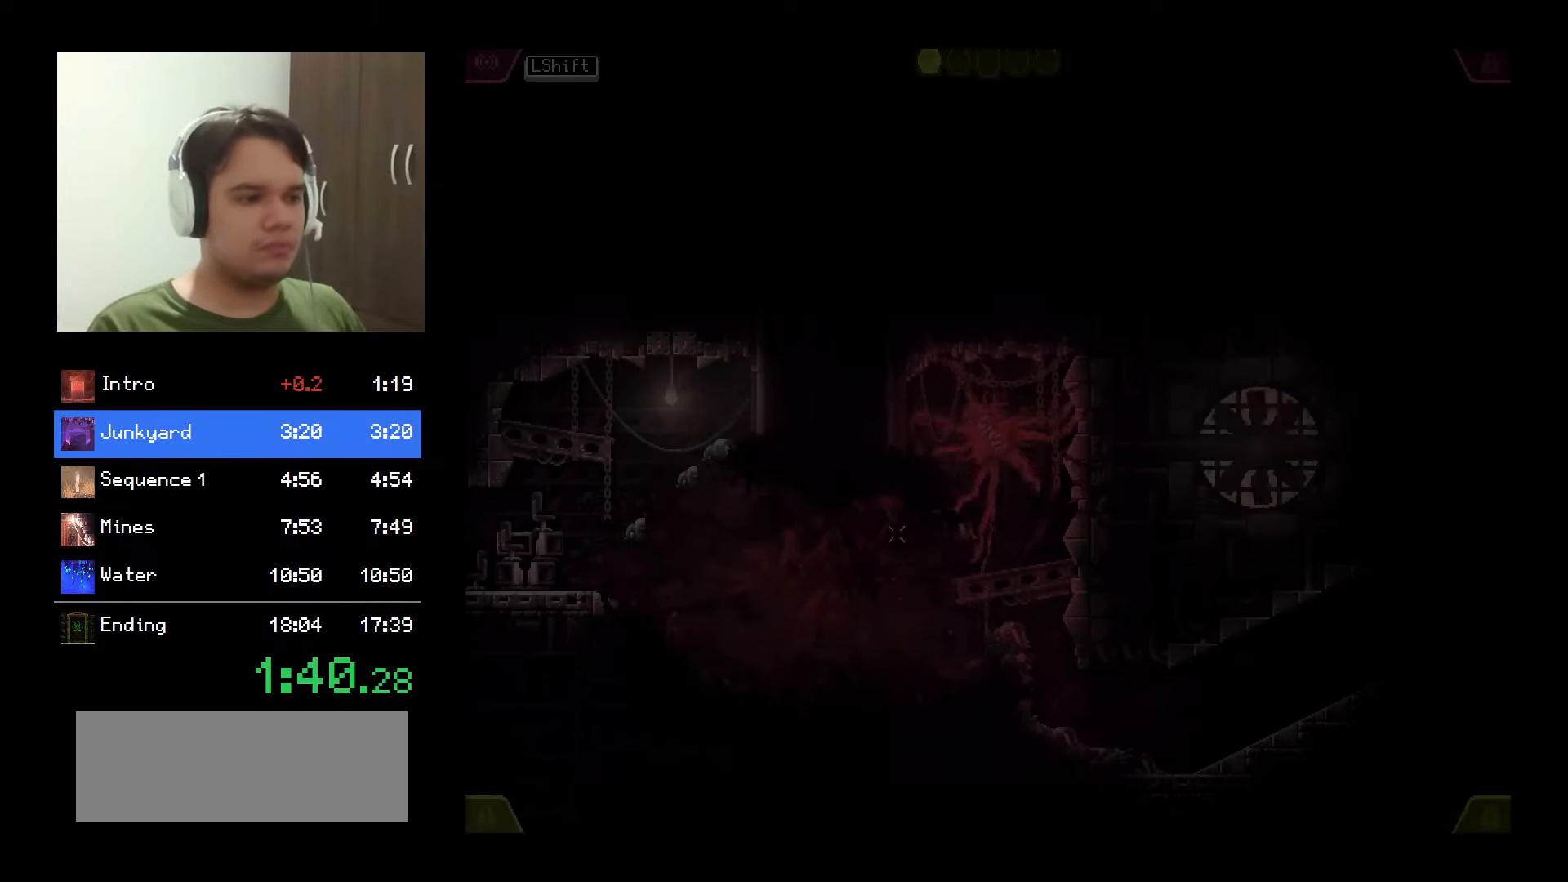
{"keys": [], "mouse": ["left"], "events": []}
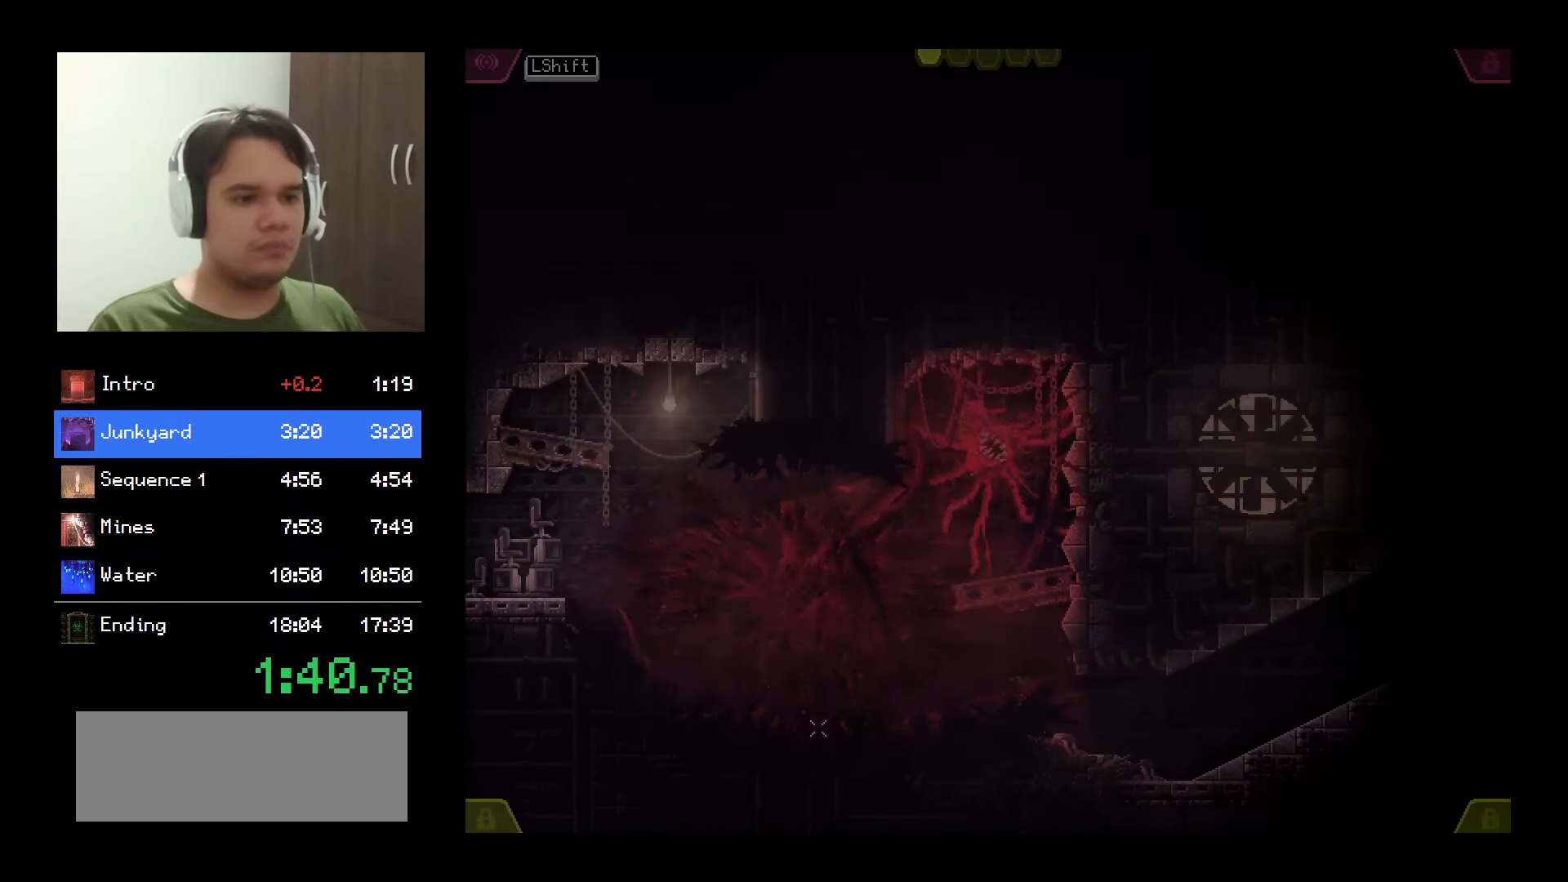
{"keys": [], "mouse": ["left"], "events": []}
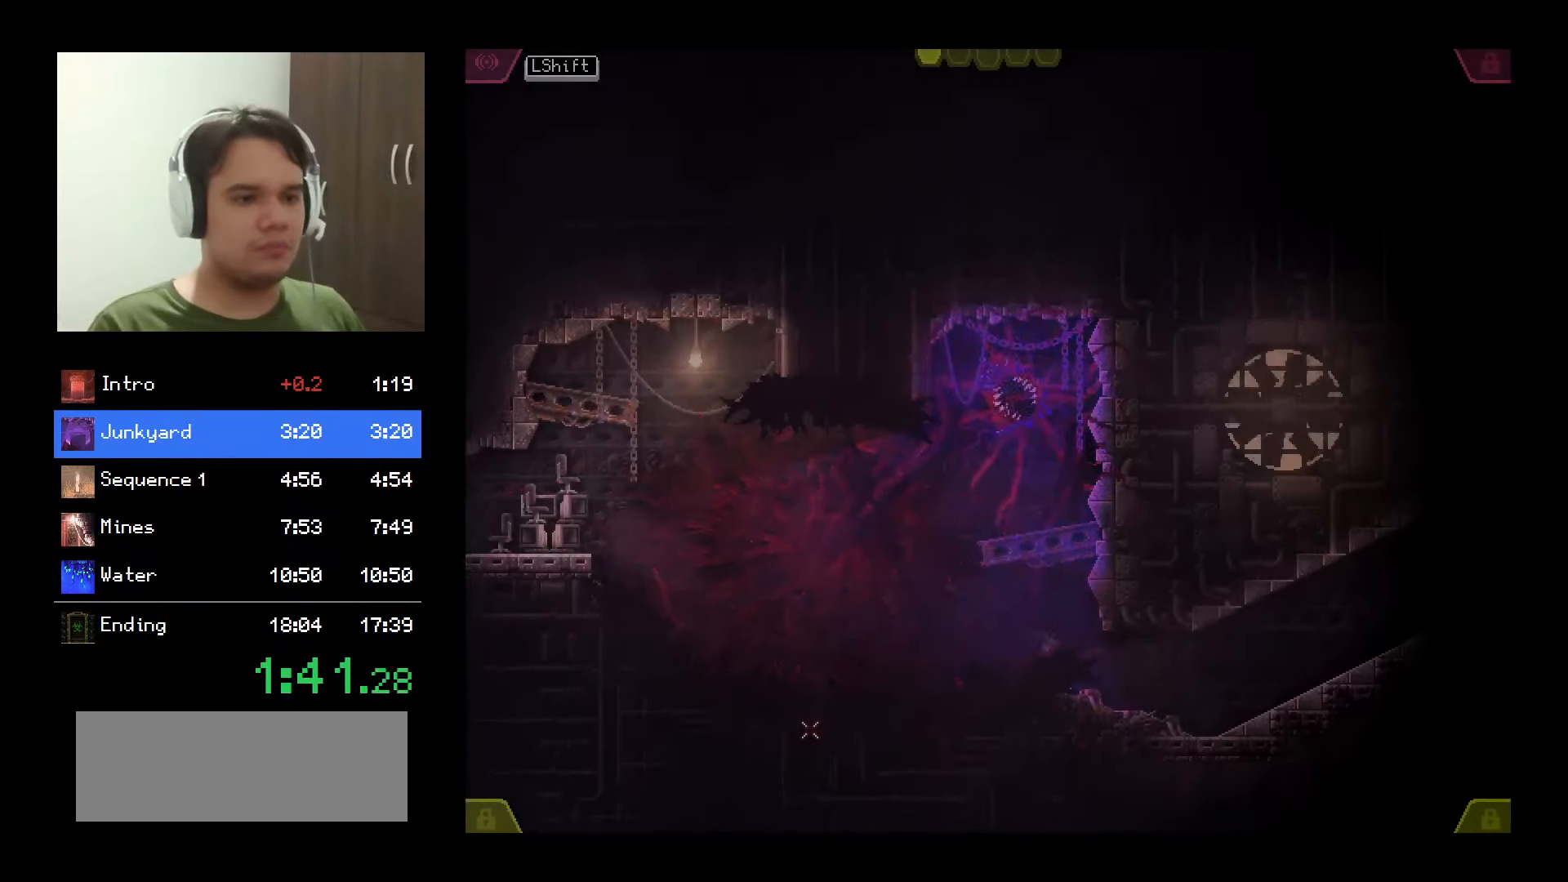
{"keys": [], "mouse": ["left"], "events": []}
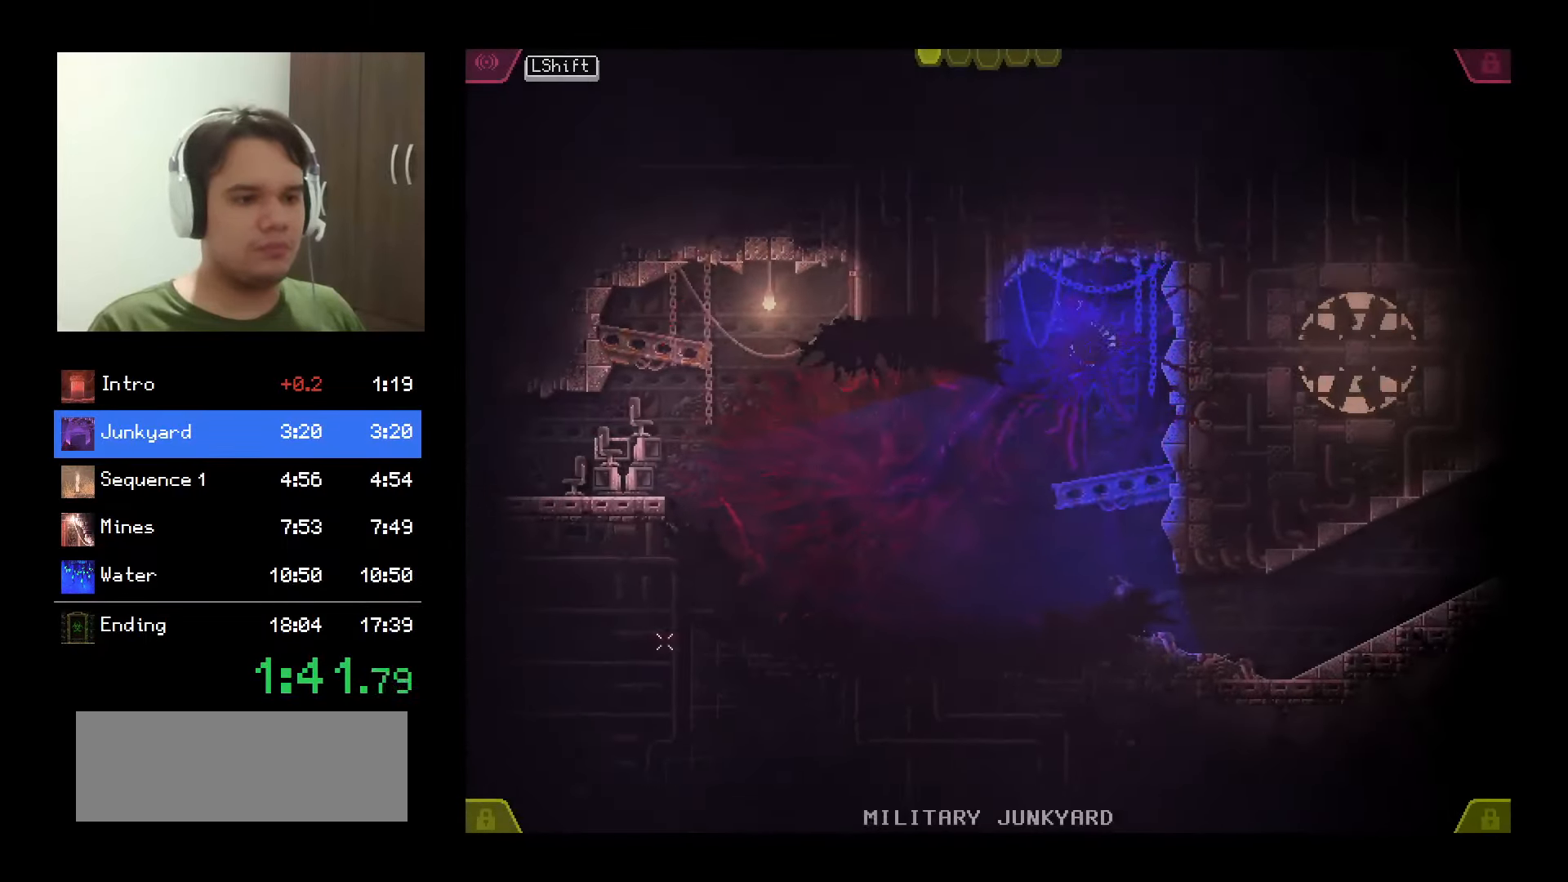
{"keys": [], "mouse": ["left"], "events": []}
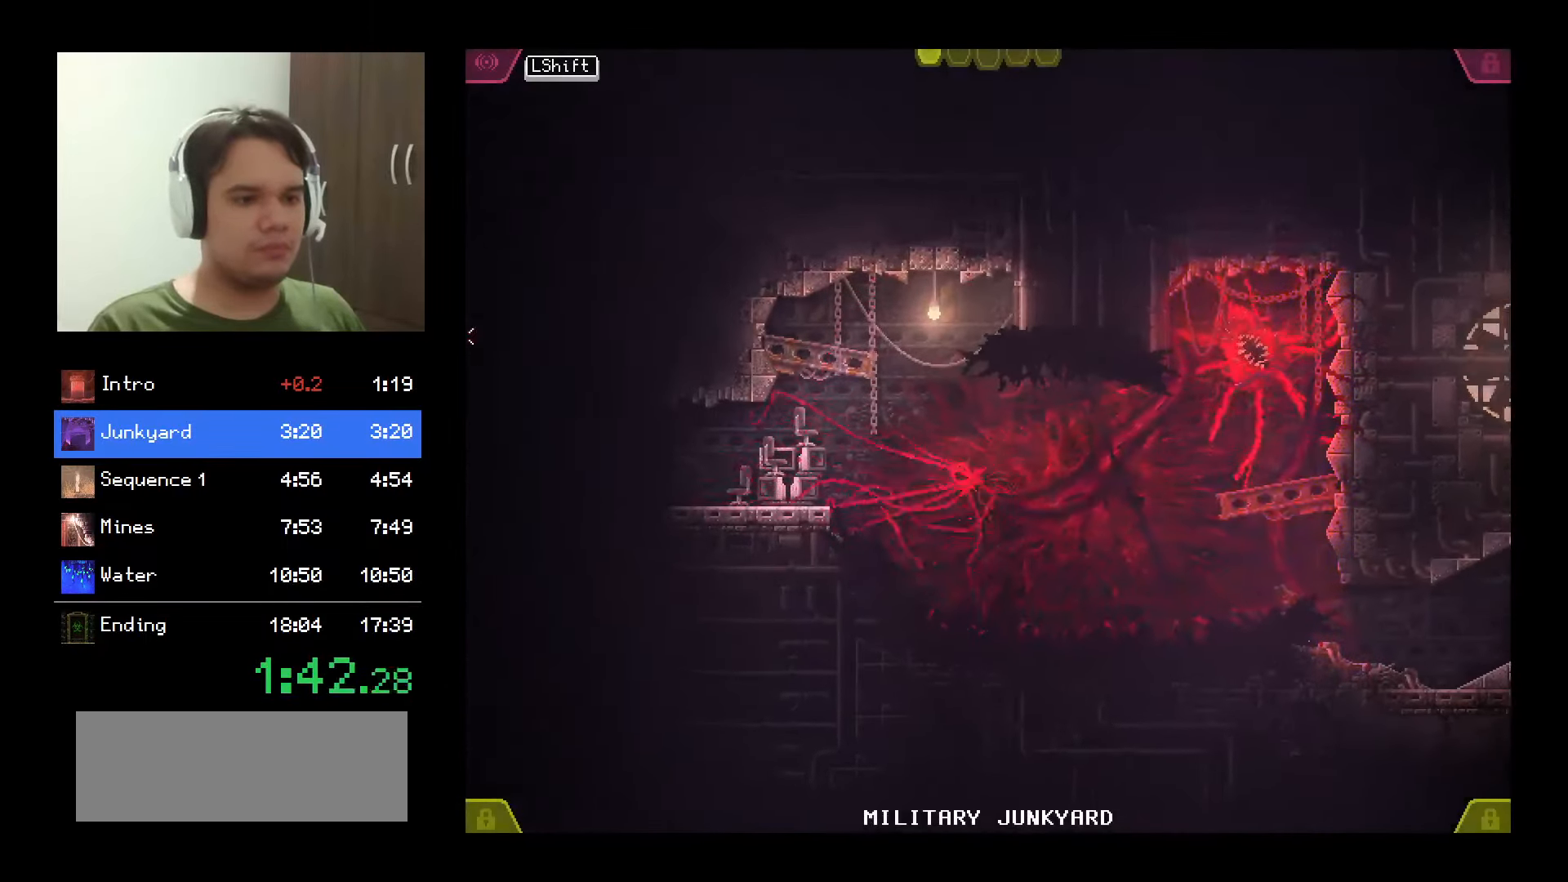
{"keys": [], "mouse": ["left"], "events": []}